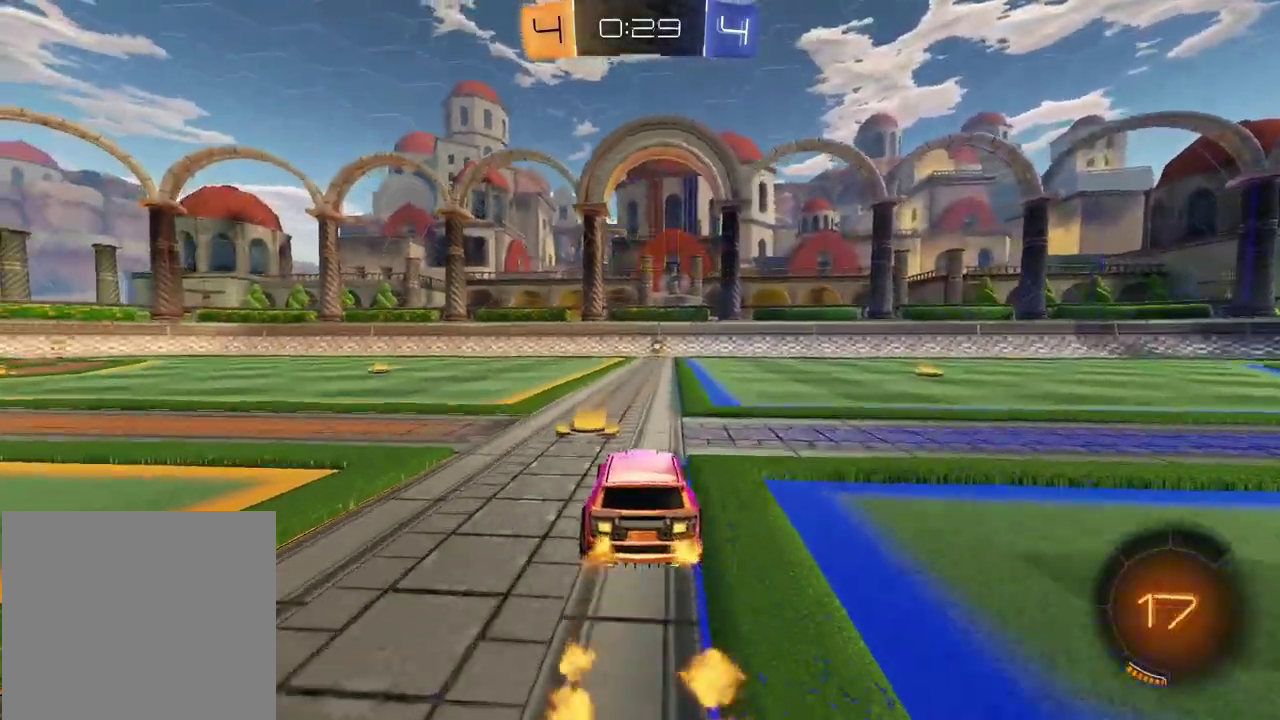
Gameplay with a controller (PlayStation layout); each line is a JSON object with the inputs held at the frame after it. "events" lists button and stick changes between this image and that frame as [ms after this image, input, new state], when the widget could be followed in between. Not read: L1 R1.
{"buttons": ["R2"], "left_stick": "center", "right_stick": "center"}
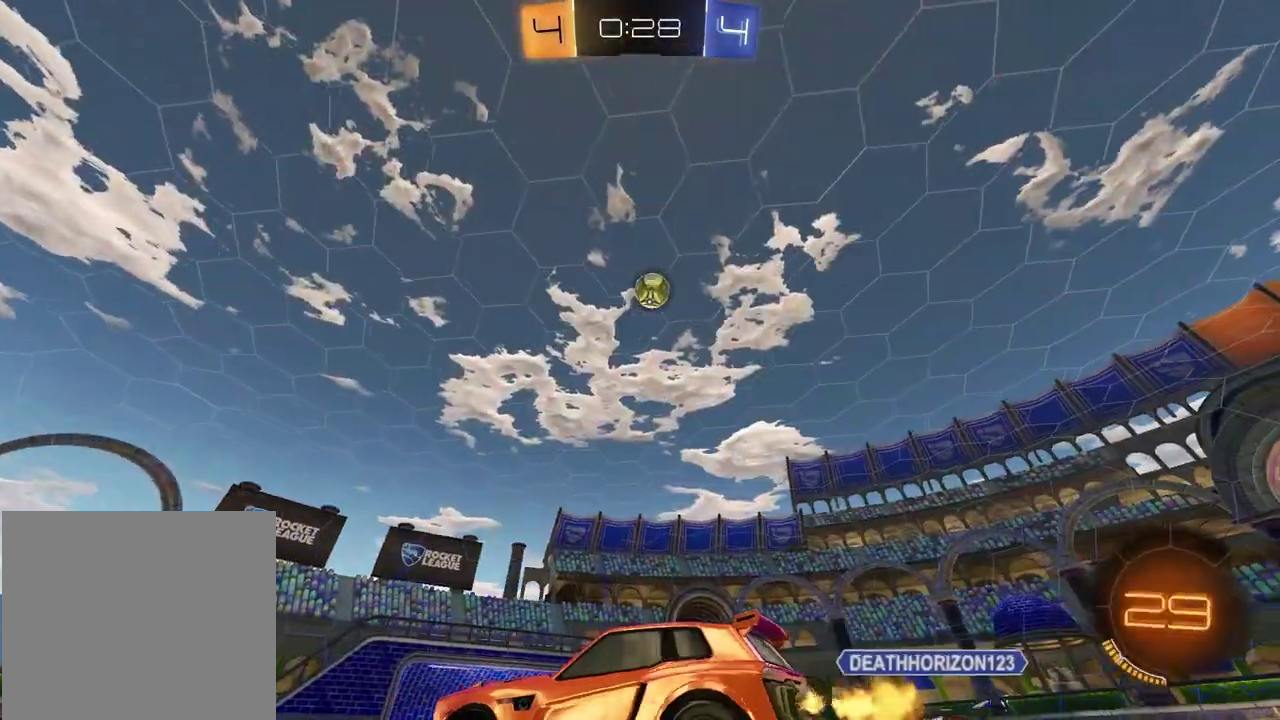
{"buttons": [], "left_stick": "right", "right_stick": "center", "events": [[33, "left_stick", "down-left"], [167, "left_stick", "center"], [417, "left_stick", "right"], [483, "R2", "up"]]}
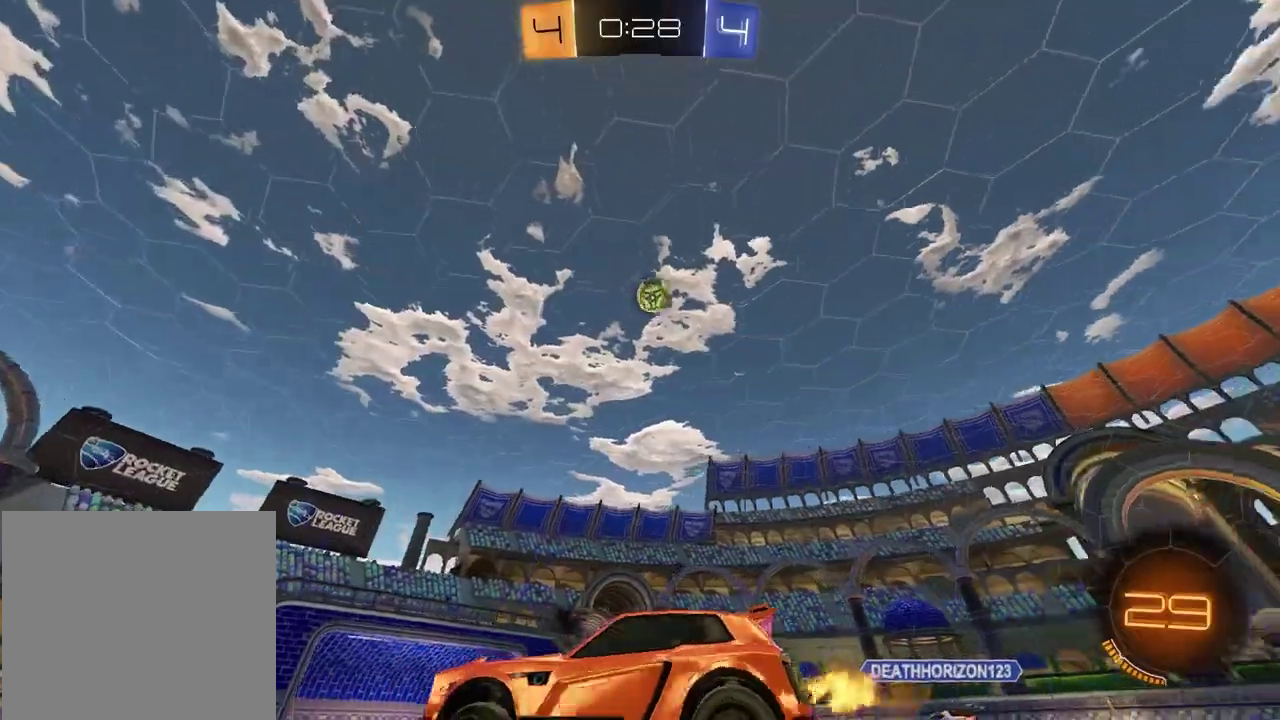
{"buttons": [], "left_stick": "left", "right_stick": "center", "events": [[133, "R2", "down"], [367, "left_stick", "center"], [383, "R2", "up"], [500, "left_stick", "left"]]}
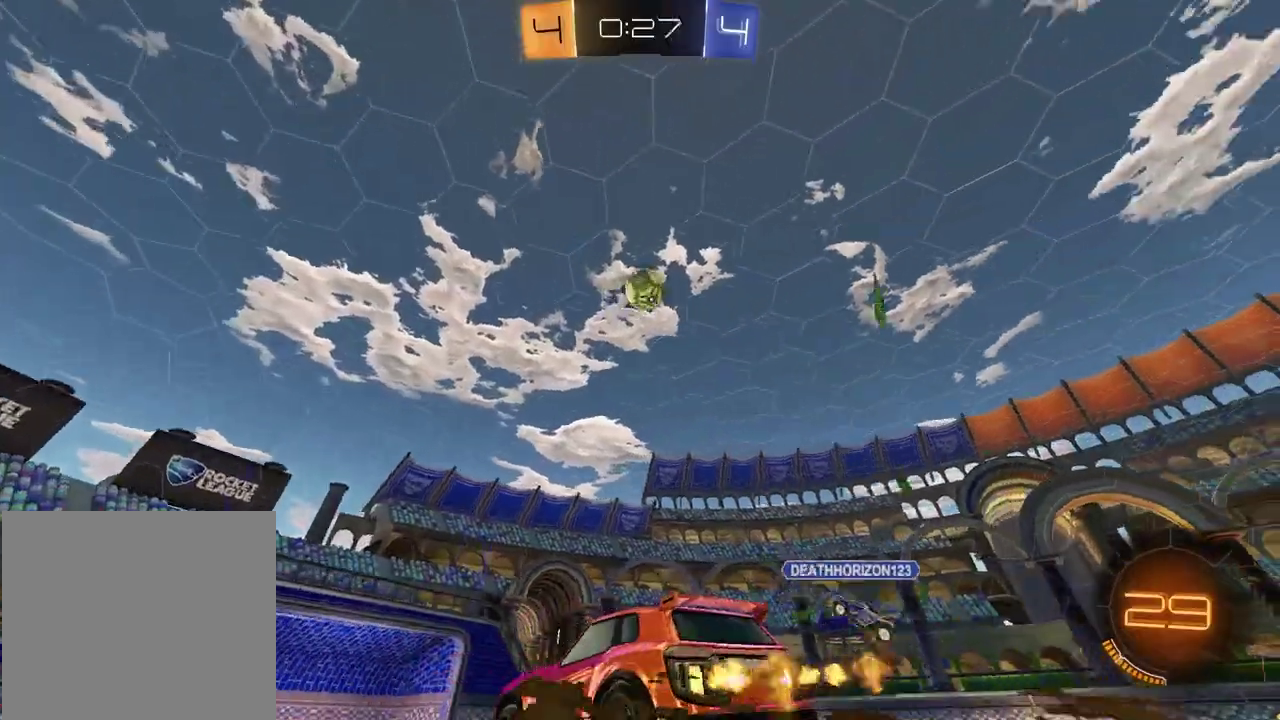
{"buttons": ["R2"], "left_stick": "center", "right_stick": "center", "events": [[67, "R2", "down"], [150, "TRIANGLE", "down"], [283, "TRIANGLE", "up"], [300, "left_stick", "center"]]}
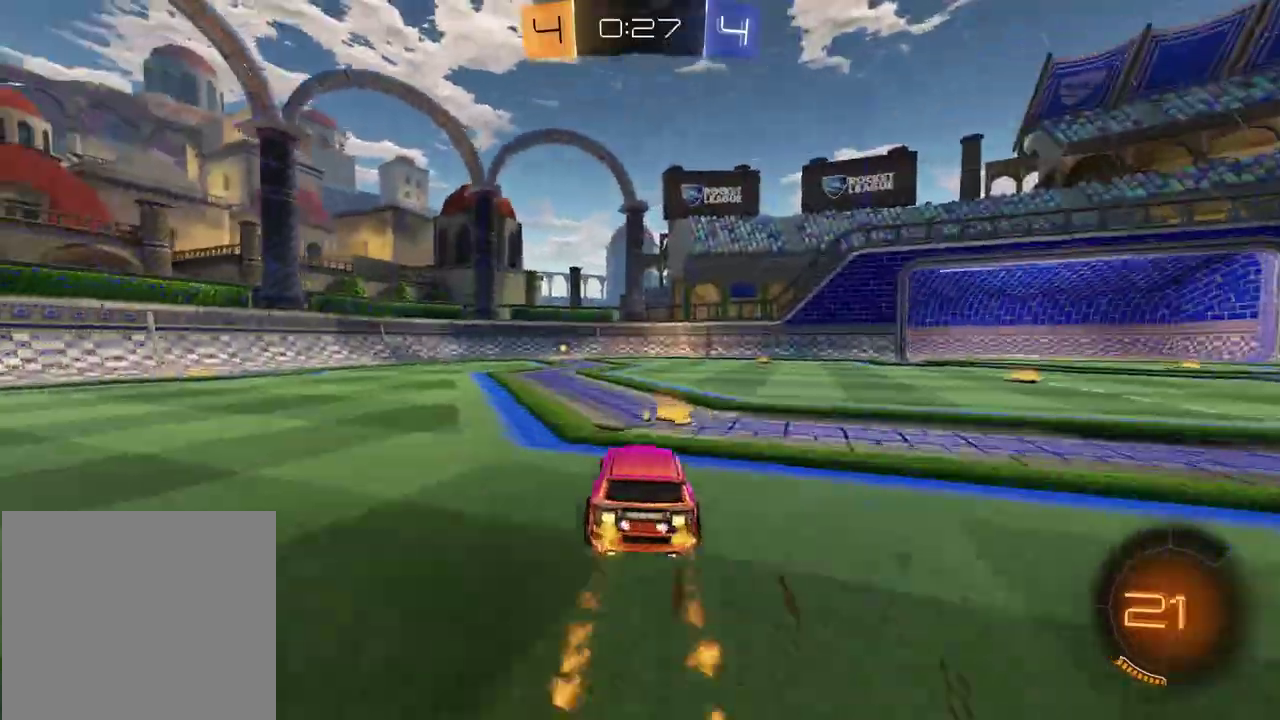
{"buttons": ["R2"], "left_stick": "center", "right_stick": "center", "events": [[83, "TRIANGLE", "down"], [133, "left_stick", "left"], [183, "TRIANGLE", "up"], [350, "TRIANGLE", "down"], [383, "left_stick", "center"], [433, "TRIANGLE", "up"]]}
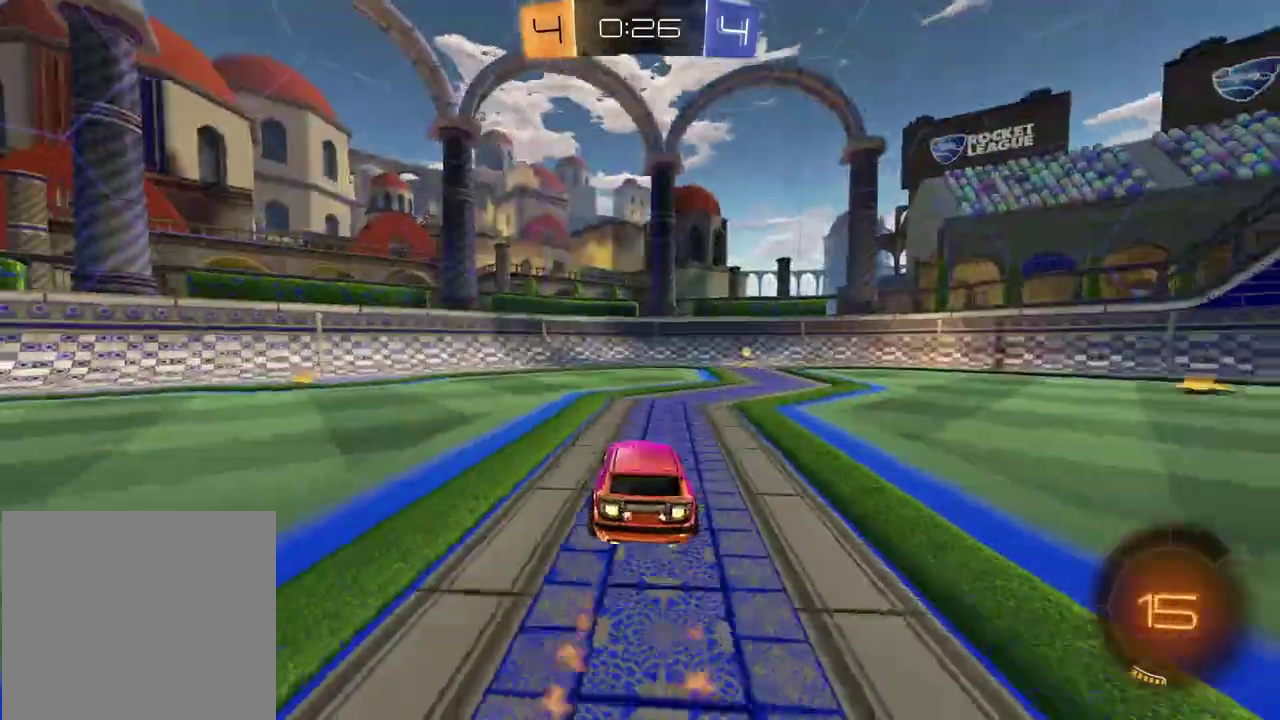
{"buttons": [], "left_stick": "right", "right_stick": "center", "events": [[117, "TRIANGLE", "down"], [217, "TRIANGLE", "up"], [317, "left_stick", "right"], [383, "R2", "up"]]}
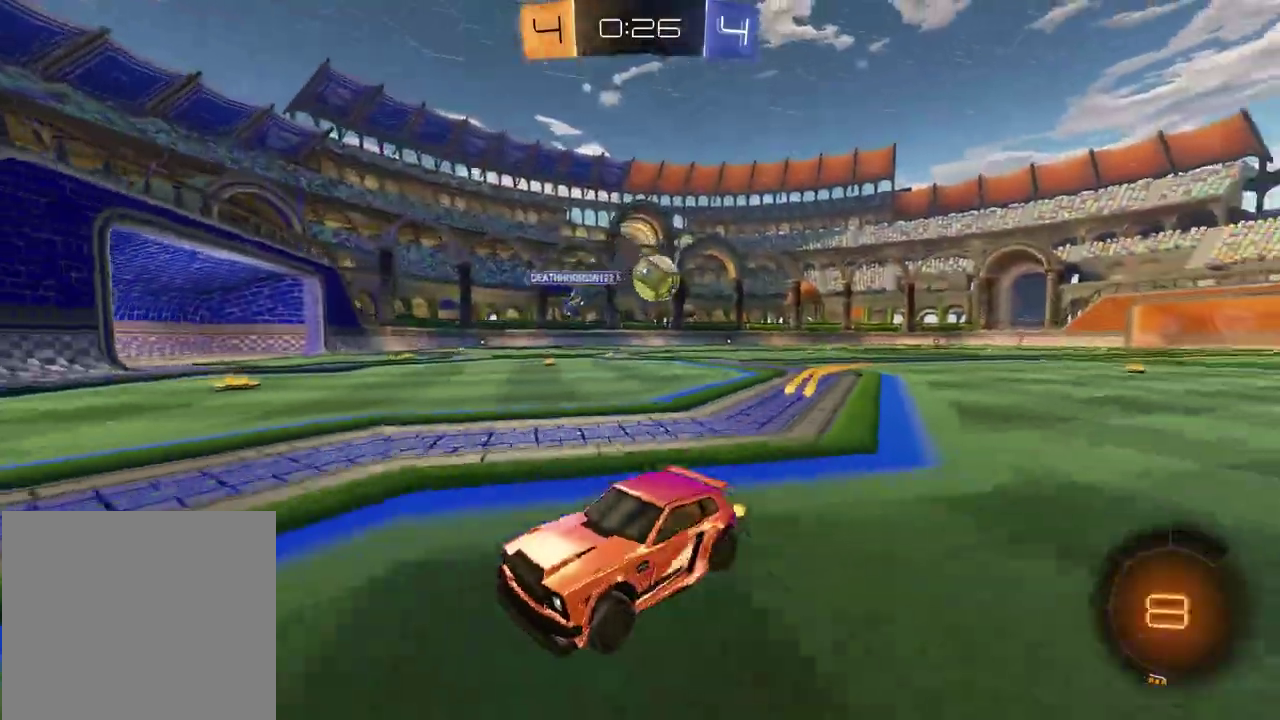
{"buttons": [], "left_stick": "left", "right_stick": "center", "events": [[250, "R2", "down"], [283, "left_stick", "center"], [367, "left_stick", "left"], [417, "R2", "up"]]}
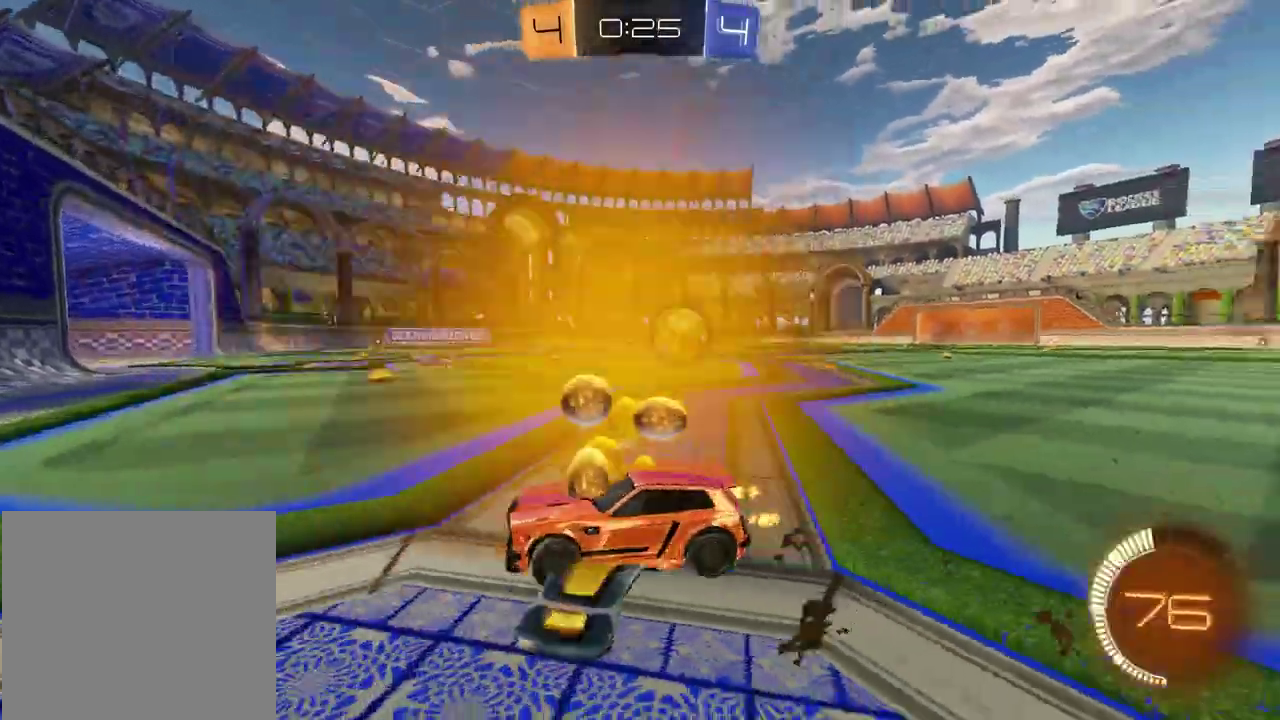
{"buttons": ["R2"], "left_stick": "left", "right_stick": "center", "events": [[17, "R2", "down"]]}
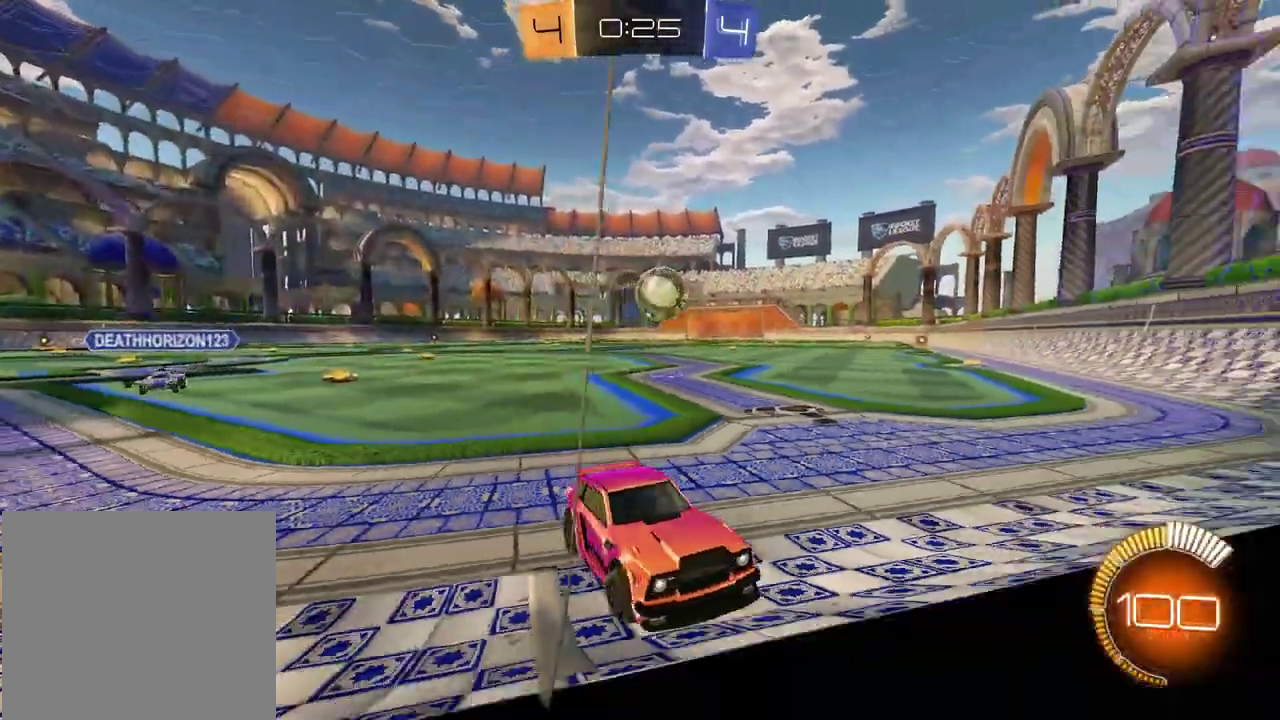
{"buttons": ["R2"], "left_stick": "left", "right_stick": "center", "events": []}
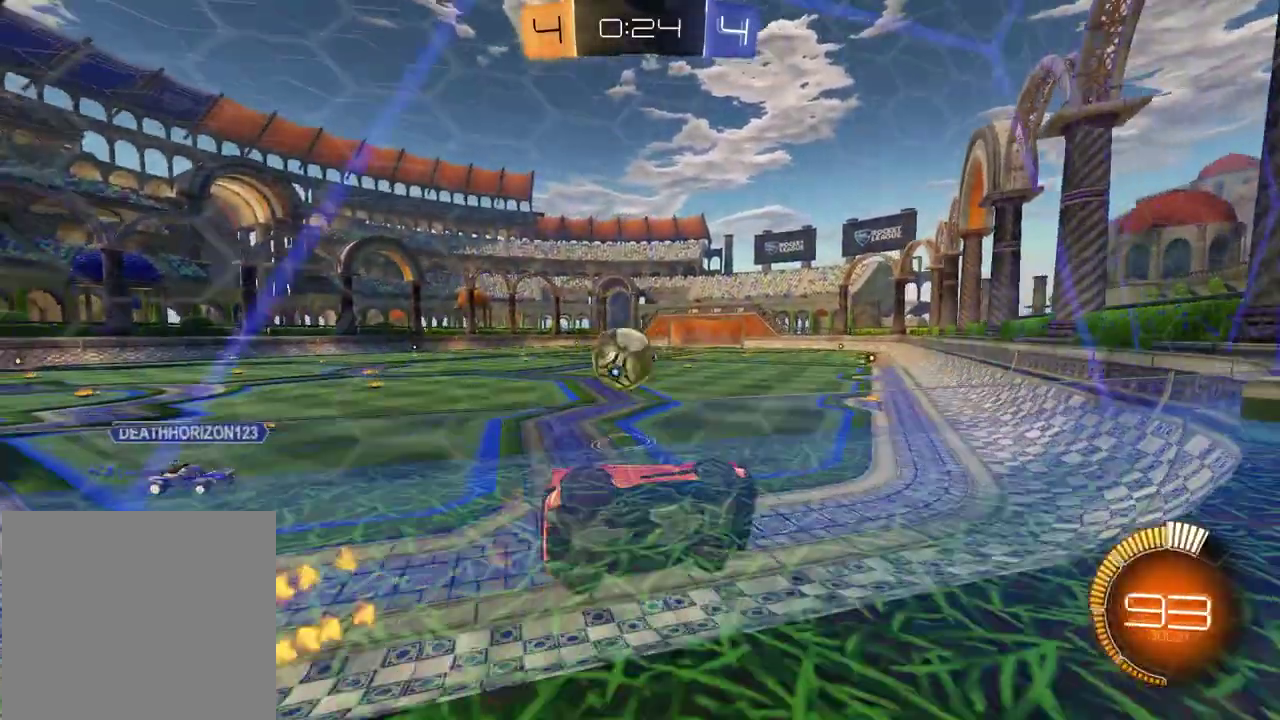
{"buttons": ["R2"], "left_stick": "center", "right_stick": "center", "events": [[183, "left_stick", "center"], [250, "left_stick", "right"], [483, "left_stick", "center"]]}
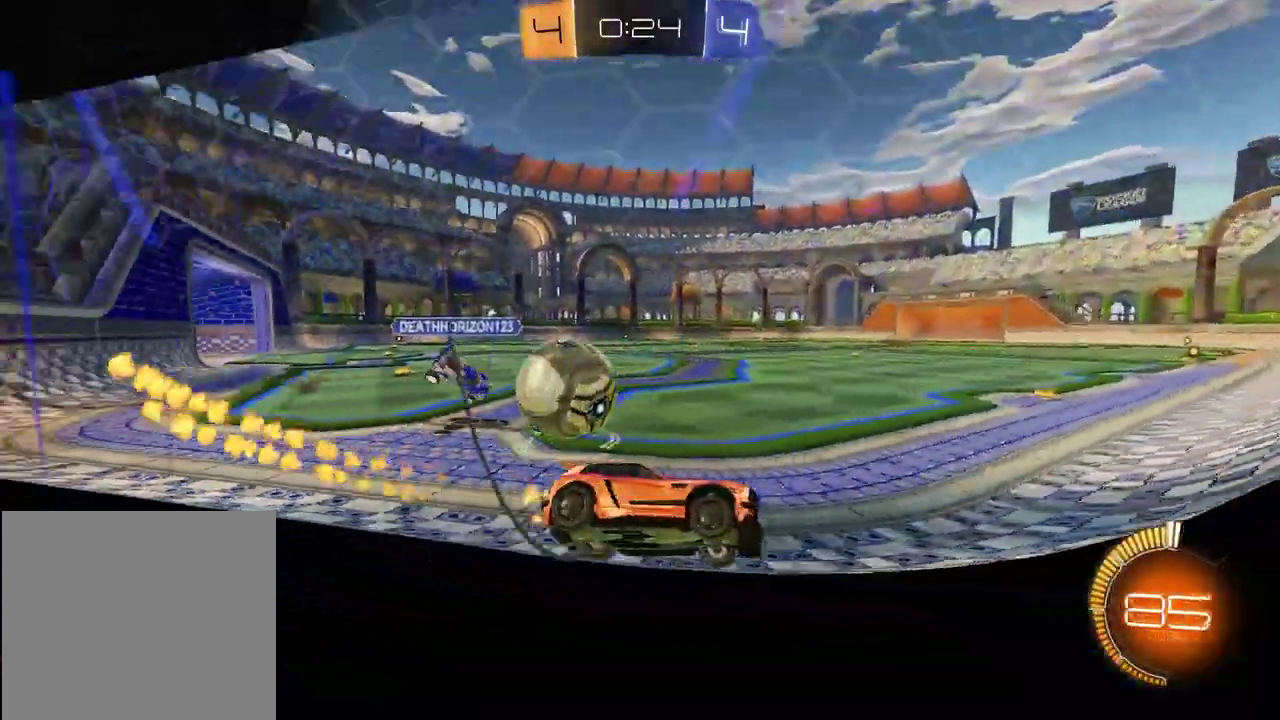
{"buttons": ["L2"], "left_stick": "left", "right_stick": "center", "events": [[450, "left_stick", "left"], [467, "L2", "down"], [467, "R2", "up"]]}
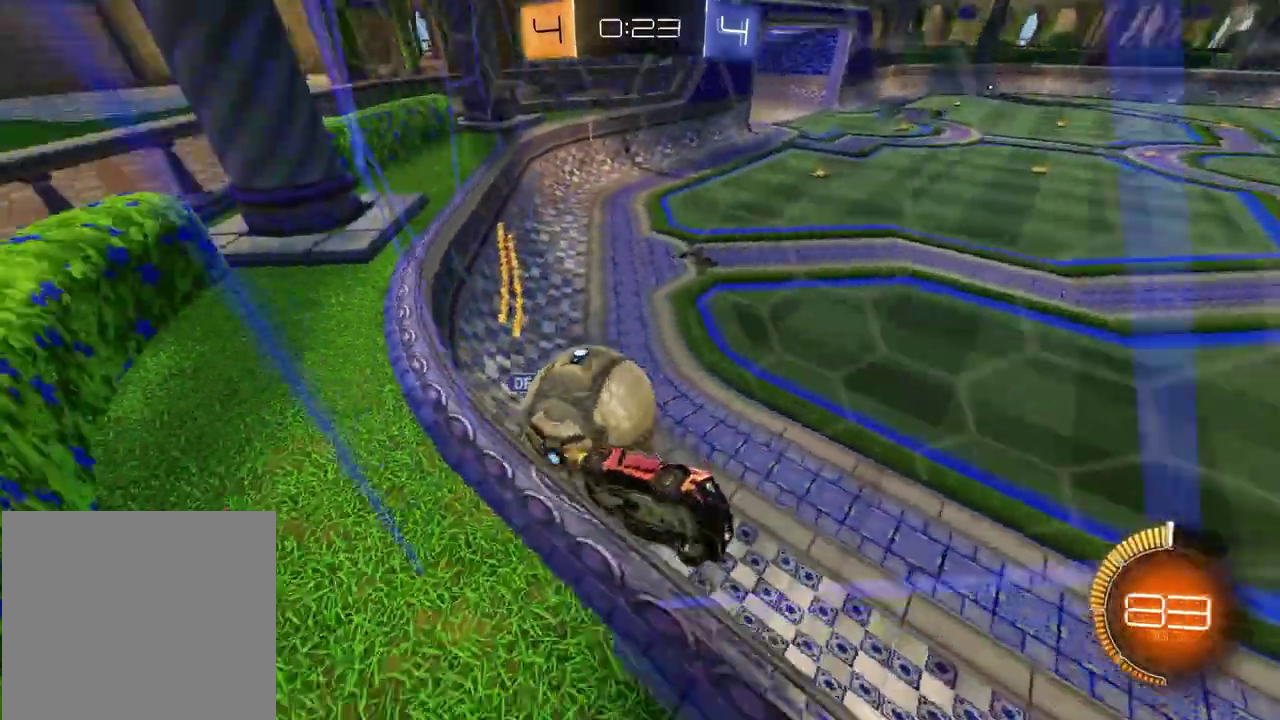
{"buttons": ["CROSS", "R2"], "left_stick": "down", "right_stick": "center", "events": [[117, "left_stick", "center"], [333, "left_stick", "down"], [350, "CROSS", "down"], [400, "R2", "down"], [500, "L2", "up"]]}
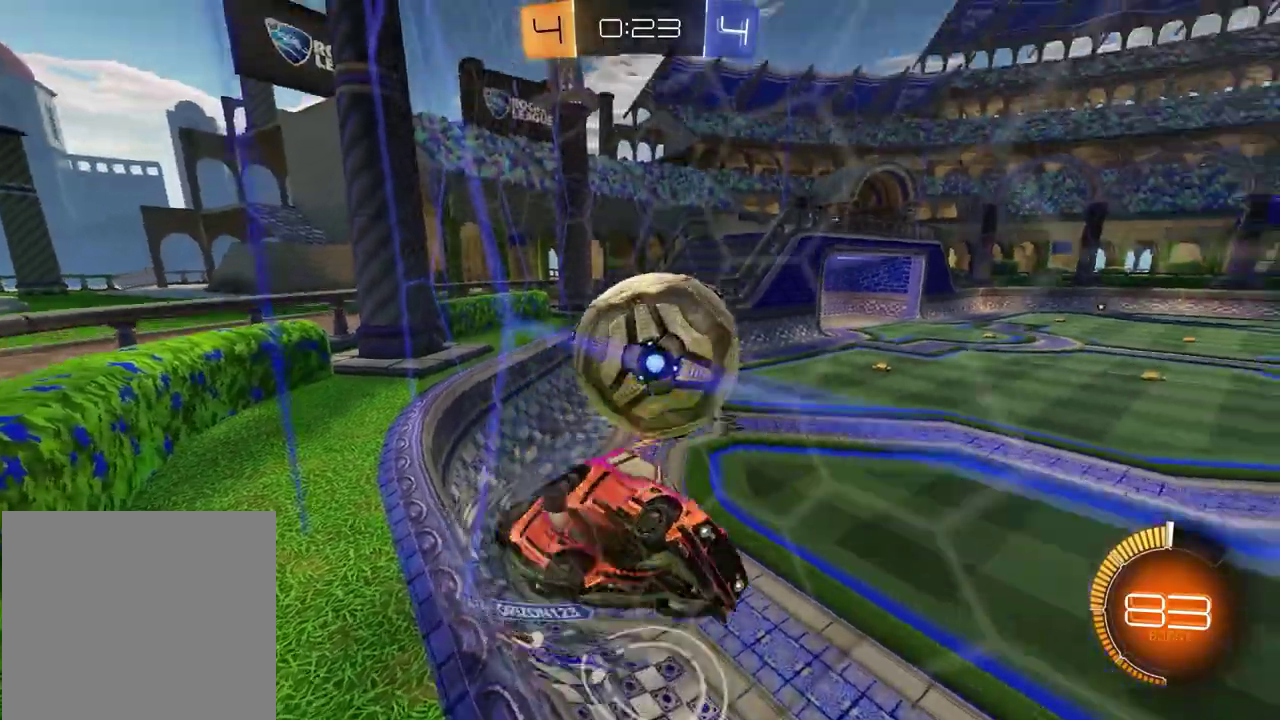
{"buttons": ["R2"], "left_stick": "center", "right_stick": "center", "events": [[17, "CROSS", "up"], [33, "left_stick", "down-left"], [83, "left_stick", "up-right"], [100, "R2", "up"], [167, "left_stick", "left"], [250, "R2", "down"], [267, "SQUARE", "down"], [450, "SQUARE", "up"], [450, "left_stick", "center"]]}
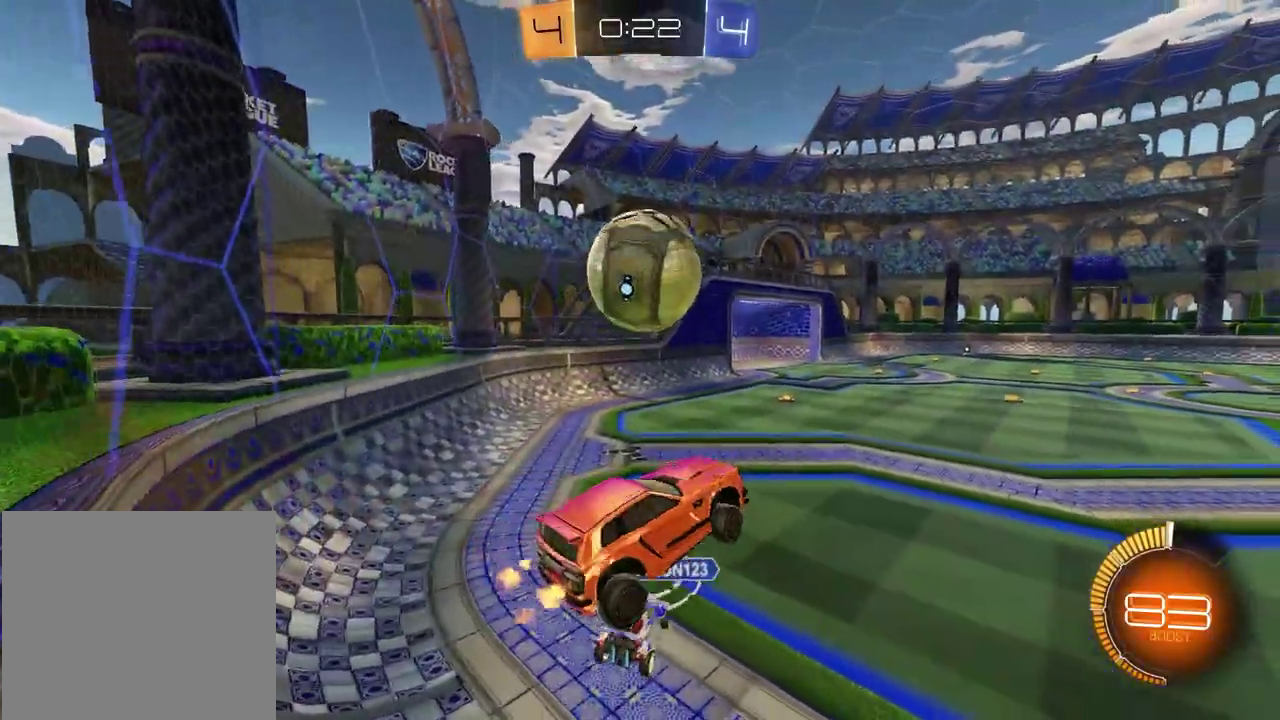
{"buttons": ["CROSS", "R2"], "left_stick": "up-right", "right_stick": "center", "events": [[17, "R2", "up"], [33, "left_stick", "right"], [183, "left_stick", "left"], [267, "left_stick", "center"], [350, "R2", "down"], [367, "left_stick", "up-right"], [483, "CROSS", "down"]]}
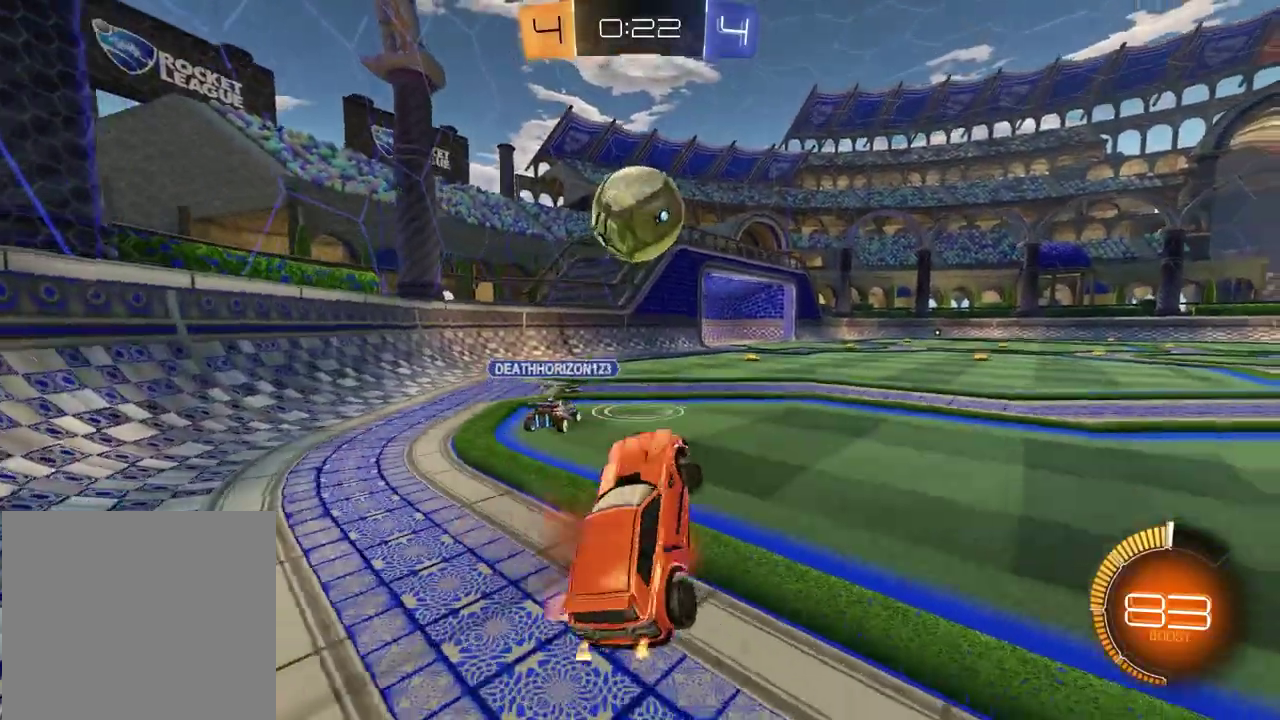
{"buttons": ["R2"], "left_stick": "center", "right_stick": "center", "events": [[100, "CROSS", "up"], [400, "left_stick", "center"]]}
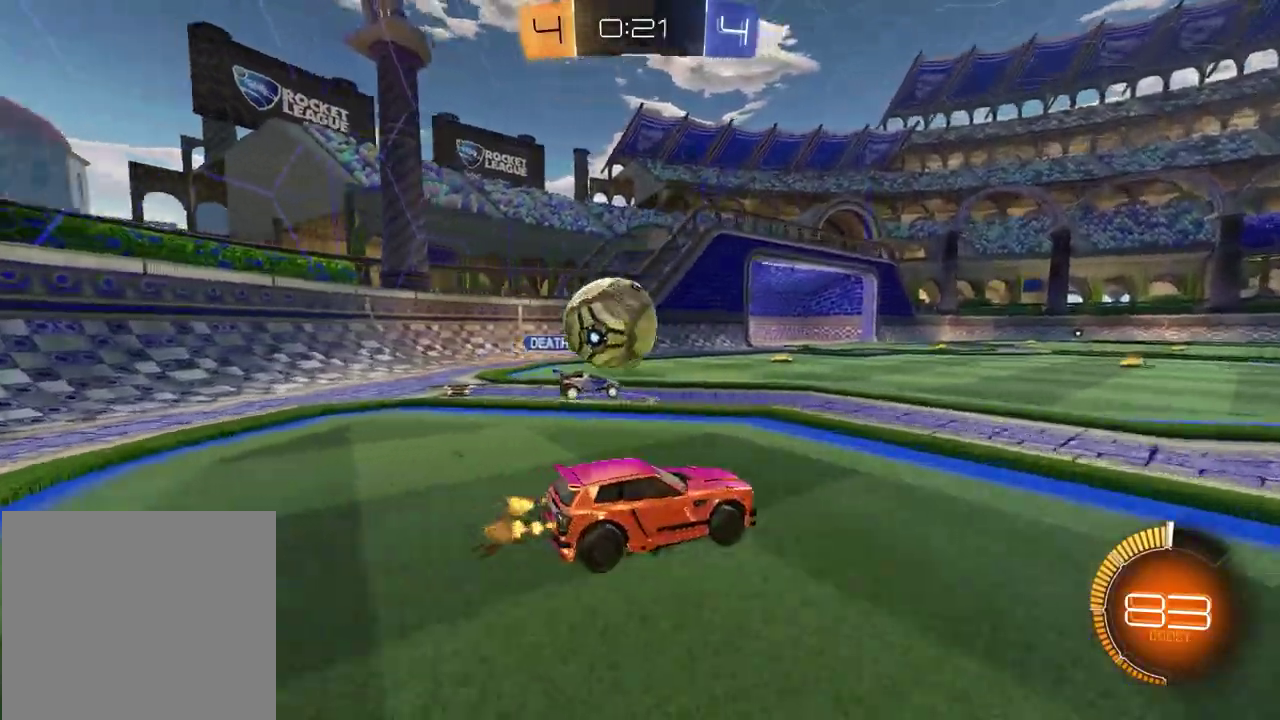
{"buttons": ["CROSS", "R2"], "left_stick": "left", "right_stick": "center", "events": [[33, "left_stick", "left"], [133, "R2", "up"], [283, "left_stick", "down"], [317, "CROSS", "down"], [333, "R2", "down"], [400, "CROSS", "up"], [400, "left_stick", "left"], [450, "CROSS", "down"]]}